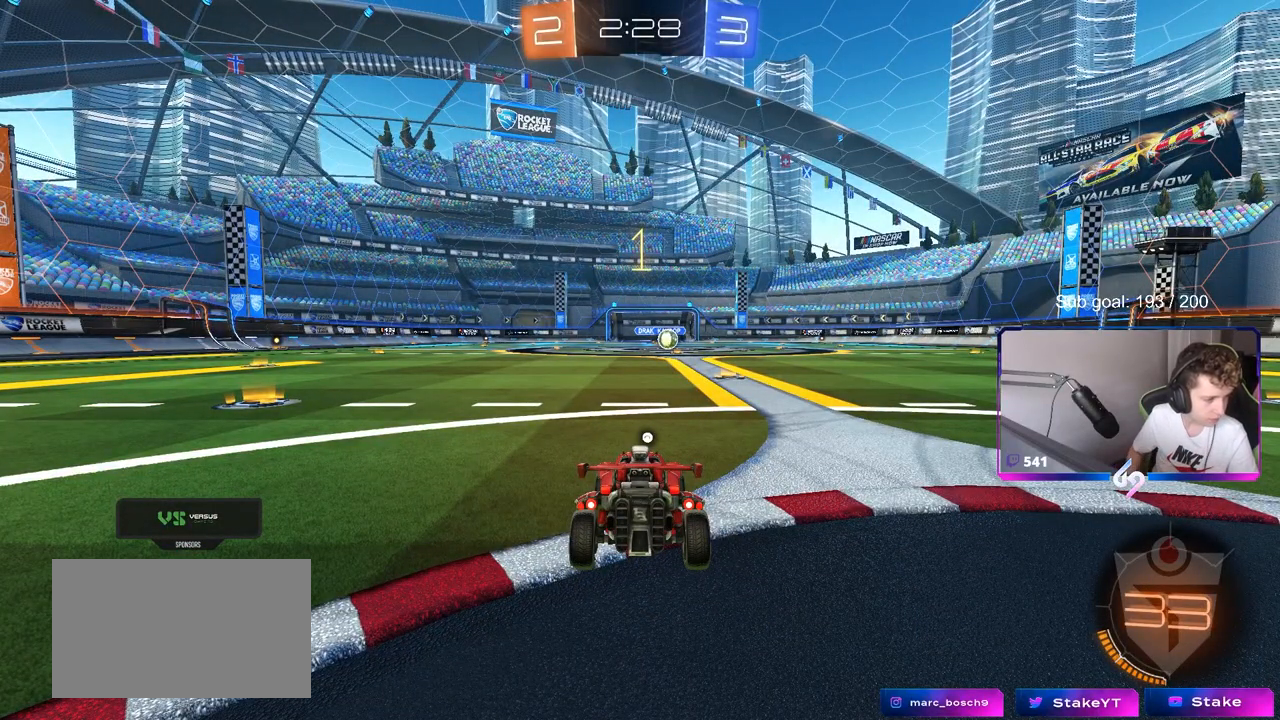
Gameplay with keyboard and mouse; each line is a JSON object with the keys and mouse buttons held at the frame after it. "events" lists presses ("down") and releases ("up") of "1", "2", "3", "4", "5", "a", "alt", "c", "caps_lock", "ctrl", "d", "e", "f", "g", "q", "r", "s", "shift", "space", "t", "tab", "v", "w", "x", "z", "mouse_left", "mouse_wheel" and "mouse_right" between this image and that frame as [ms after this image, input, new state], when the widget could be followed in between. "mouse_left", "mouse_wheel", "mouse_right" = the "left", "wheel", "right" buttons of the "mouse" list. No other keys are recorded. "wheel" means that the mouse wheel is clicked or scrolled. "mouse_move" is the direction in which the mouse moves at that frame (one of eight, or "still"), when it could be read.
{"keys": ["w"], "mouse": [], "mouse_move": "still", "events": [[133, "w", "down"]]}
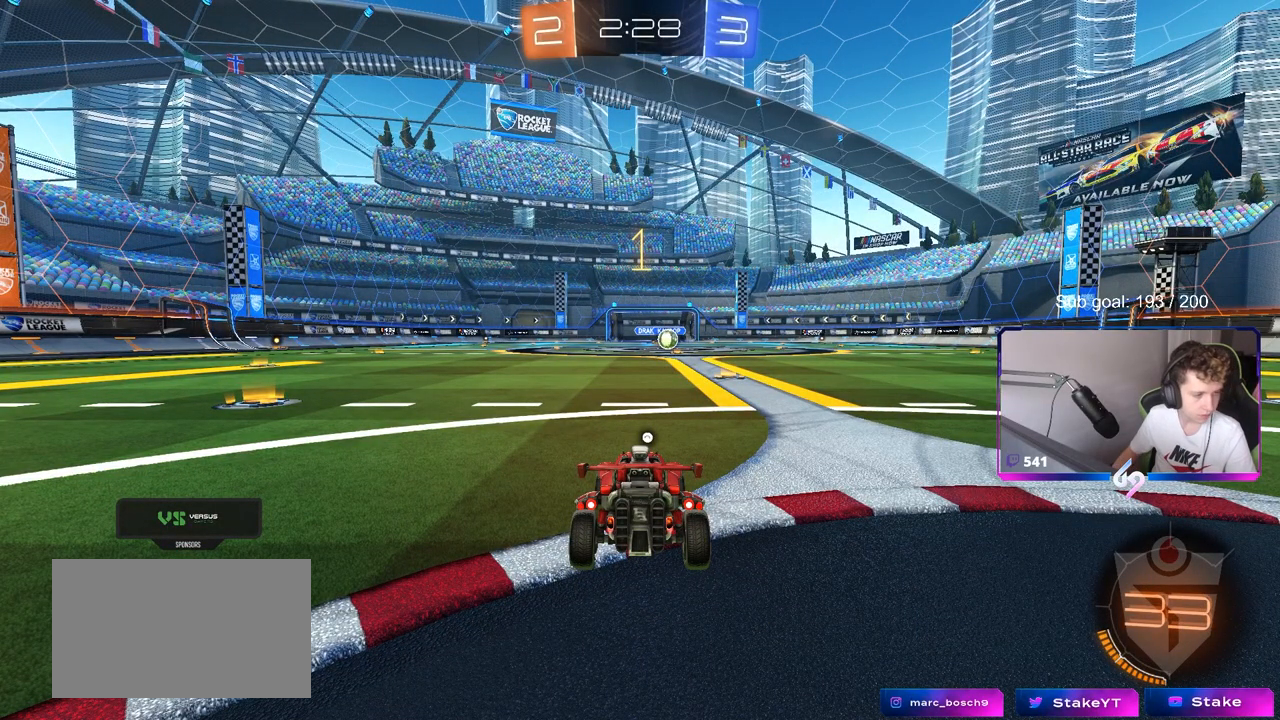
{"keys": ["d", "w"], "mouse": [], "mouse_move": "down", "events": [[483, "d", "down"]]}
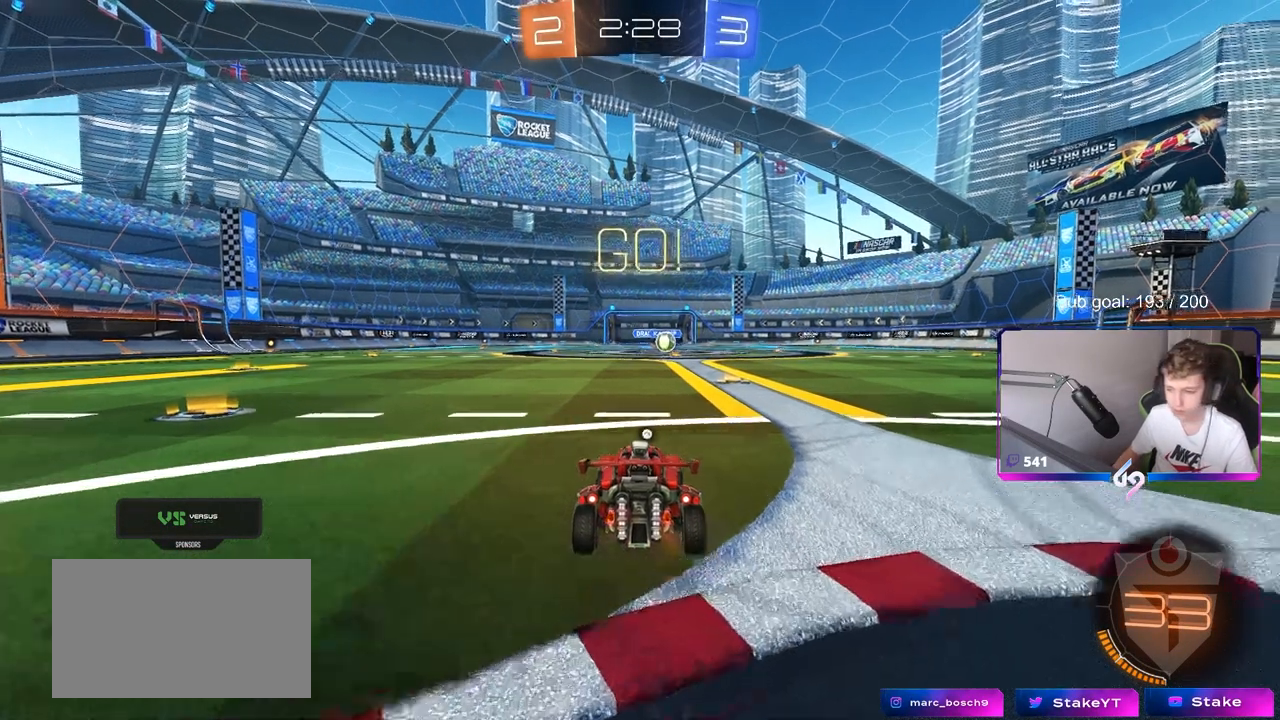
{"keys": ["w"], "mouse": ["left"], "mouse_move": "still", "events": [[67, "mouse_left", "down"], [117, "d", "up"], [217, "space", "down"], [367, "space", "up"]]}
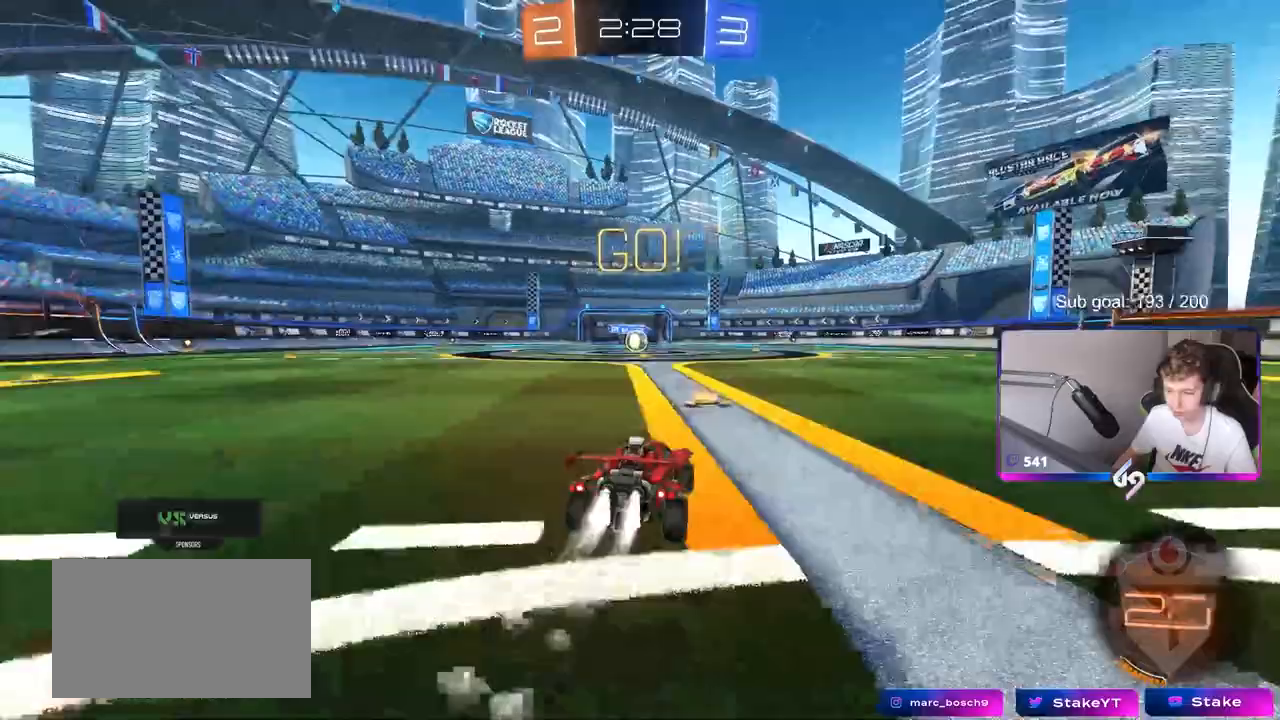
{"keys": [], "mouse": ["left"], "mouse_move": "still", "events": [[50, "a", "down"], [133, "a", "up"], [417, "a", "down"], [467, "a", "up"], [467, "w", "up"]]}
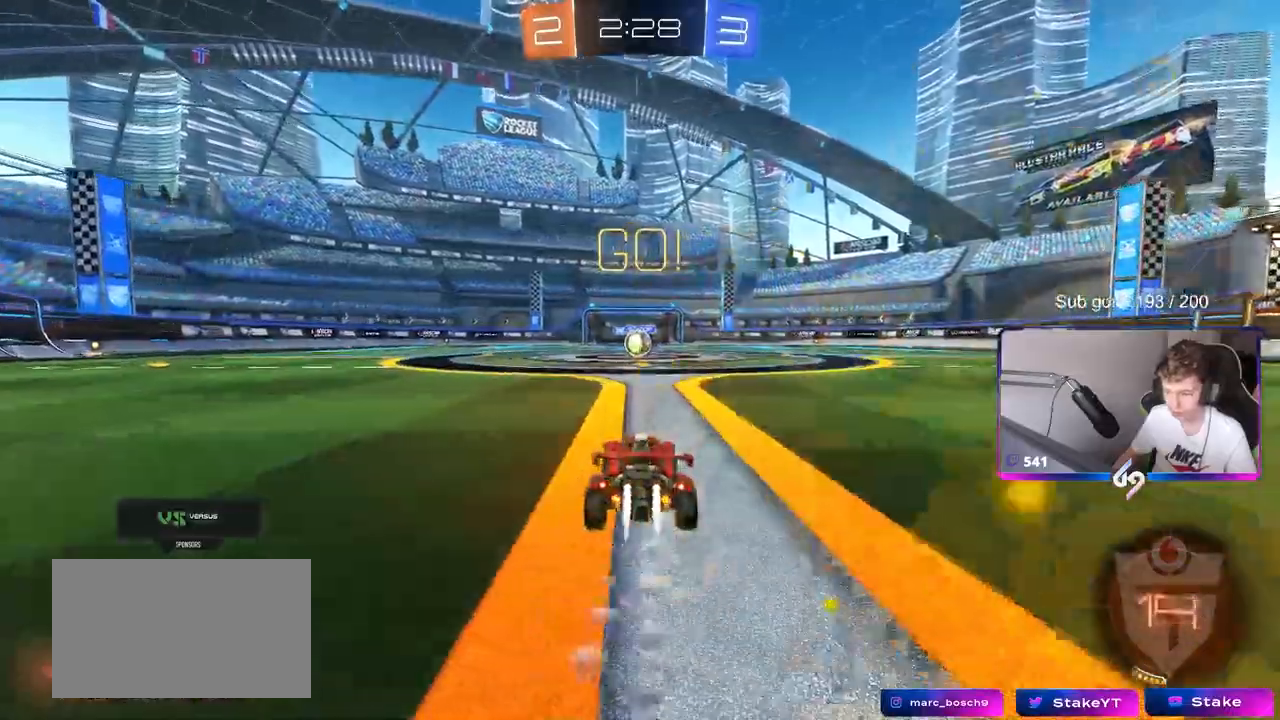
{"keys": [], "mouse": [], "mouse_move": "still", "events": [[17, "mouse_right", "down"], [117, "d", "down"], [117, "mouse_right", "up"], [250, "s", "down"], [300, "a", "down"], [300, "d", "up"], [333, "a", "up"], [333, "s", "up"], [483, "mouse_left", "up"]]}
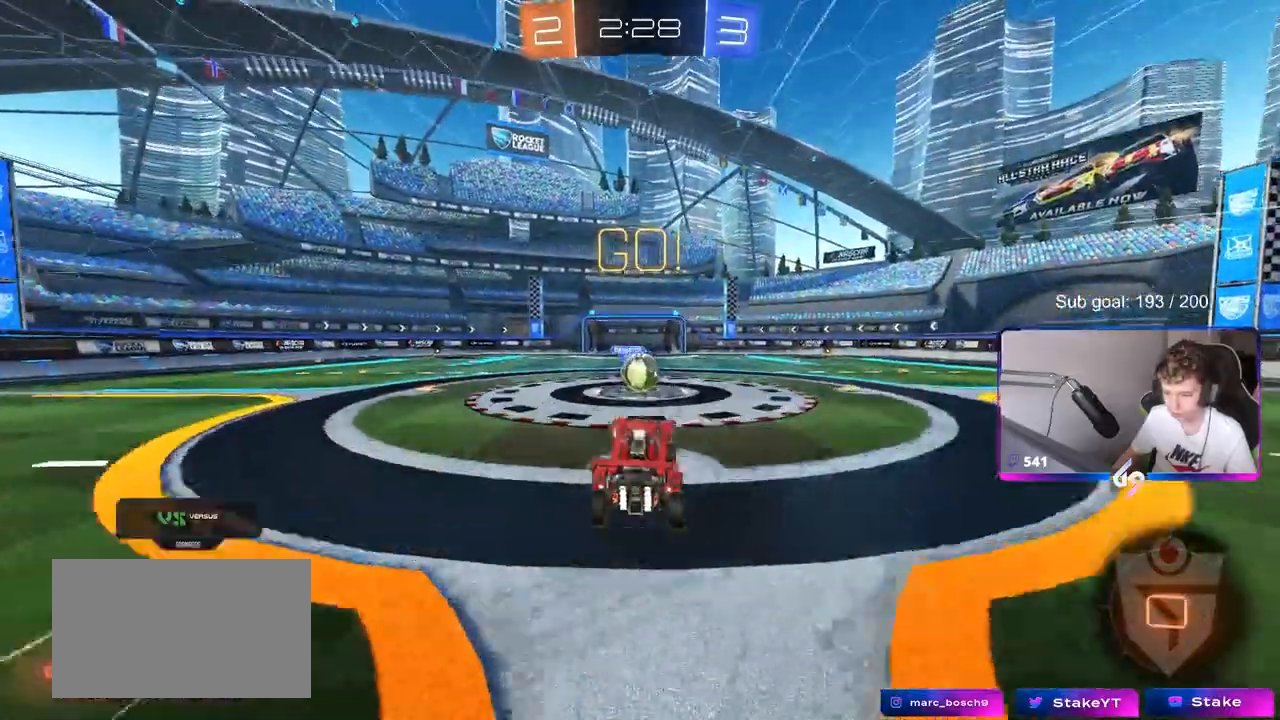
{"keys": ["d", "shift", "w"], "mouse": ["right"], "mouse_move": "still", "events": [[33, "w", "down"], [167, "w", "up"], [400, "d", "down"], [400, "shift", "down"], [400, "w", "down"], [450, "mouse_right", "down"]]}
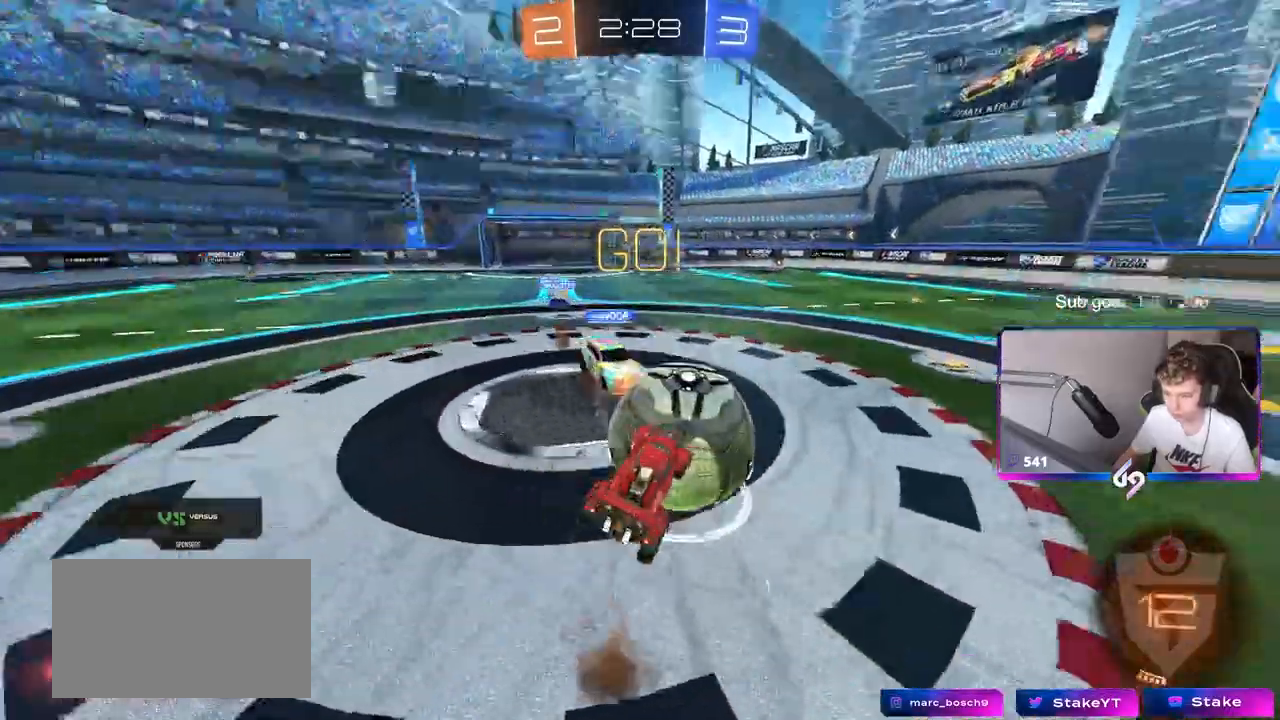
{"keys": ["d", "shift"], "mouse": [], "mouse_move": "still", "events": [[83, "mouse_right", "up"], [83, "s", "down"], [133, "w", "up"], [467, "s", "up"]]}
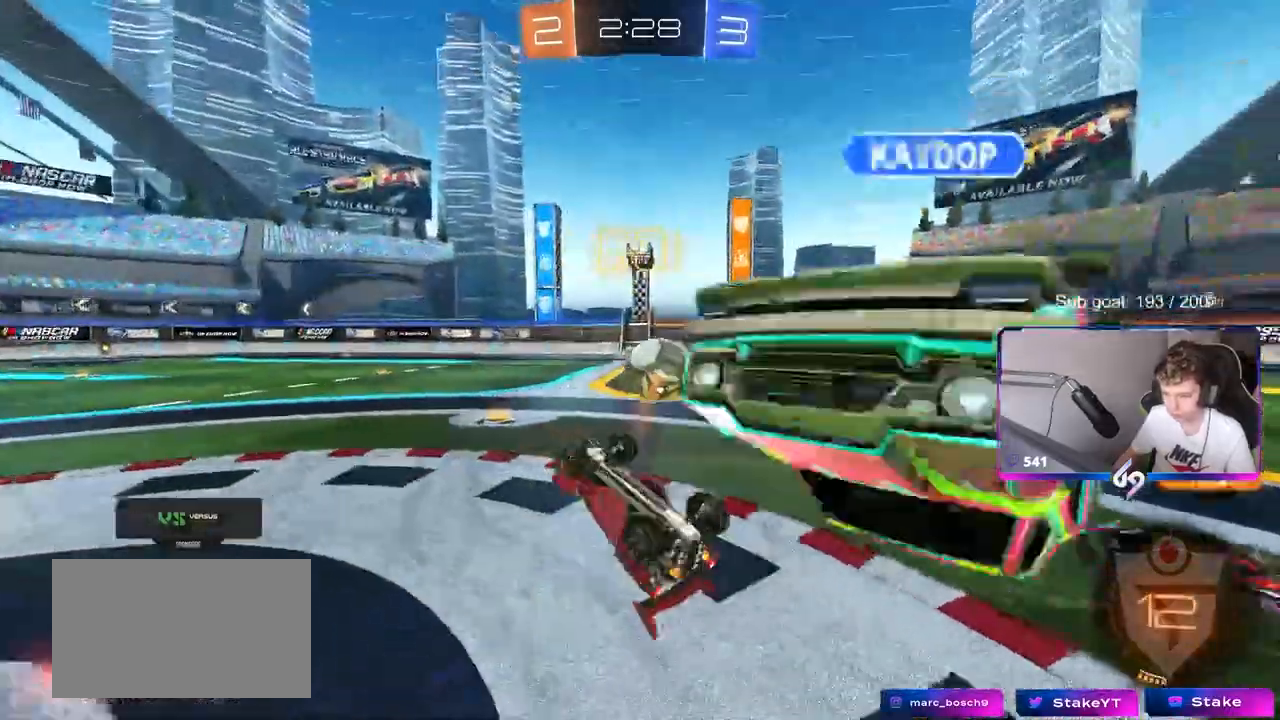
{"keys": ["a", "w"], "mouse": [], "mouse_move": "still", "events": [[100, "s", "down"], [250, "s", "up"], [350, "d", "up"], [350, "shift", "up"], [383, "a", "down"], [383, "w", "down"]]}
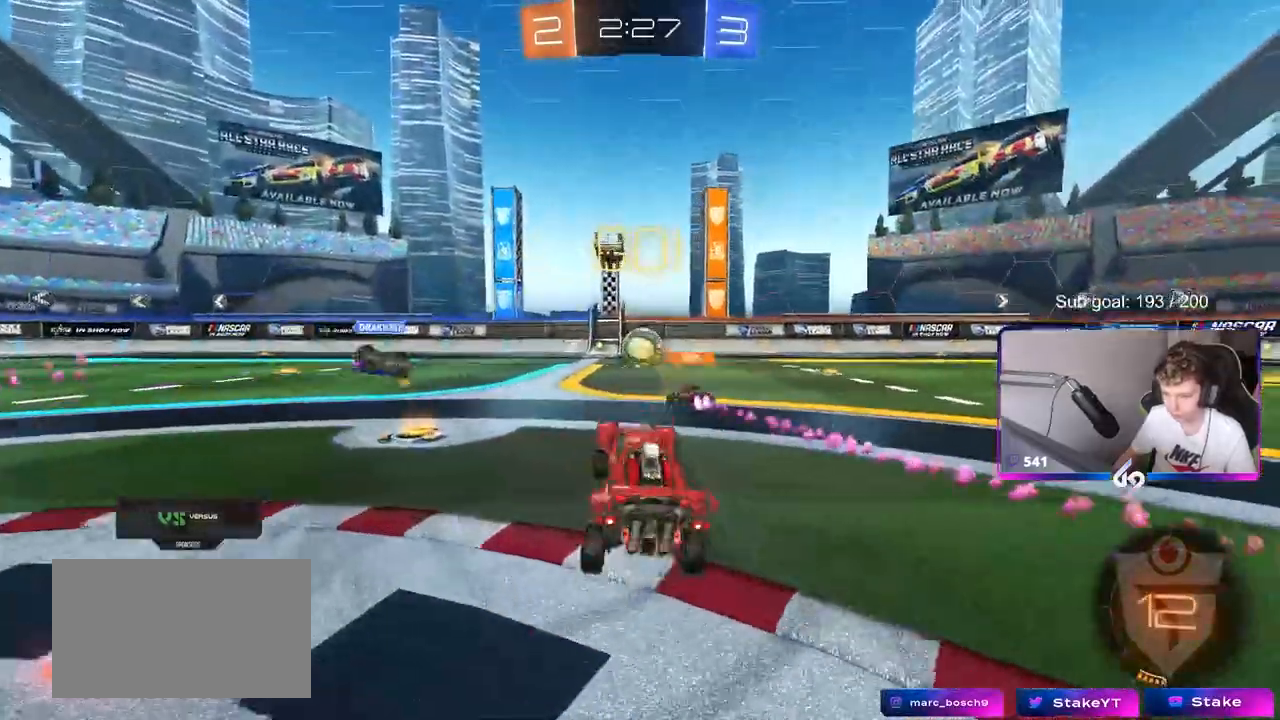
{"keys": ["w"], "mouse": [], "mouse_move": "still", "events": [[267, "a", "up"], [350, "d", "down"], [500, "d", "up"]]}
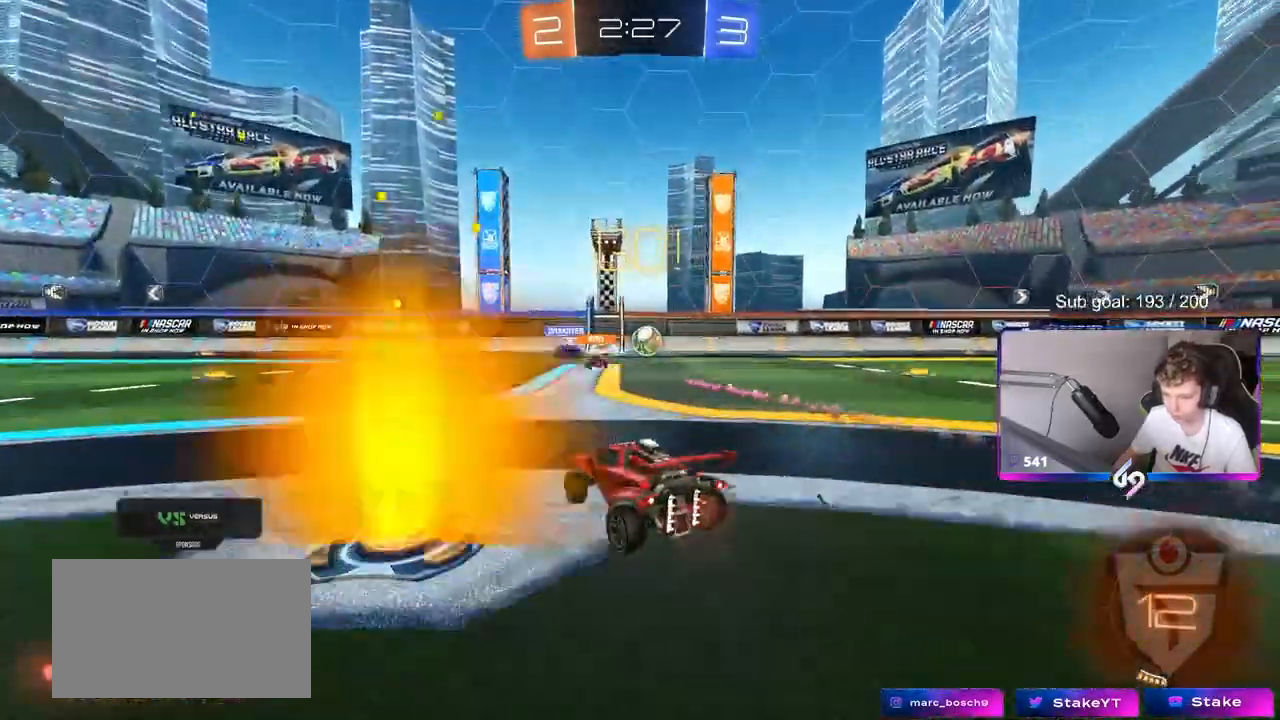
{"keys": ["d", "w"], "mouse": ["left"], "mouse_move": "still", "events": [[50, "mouse_left", "down"], [100, "d", "down"]]}
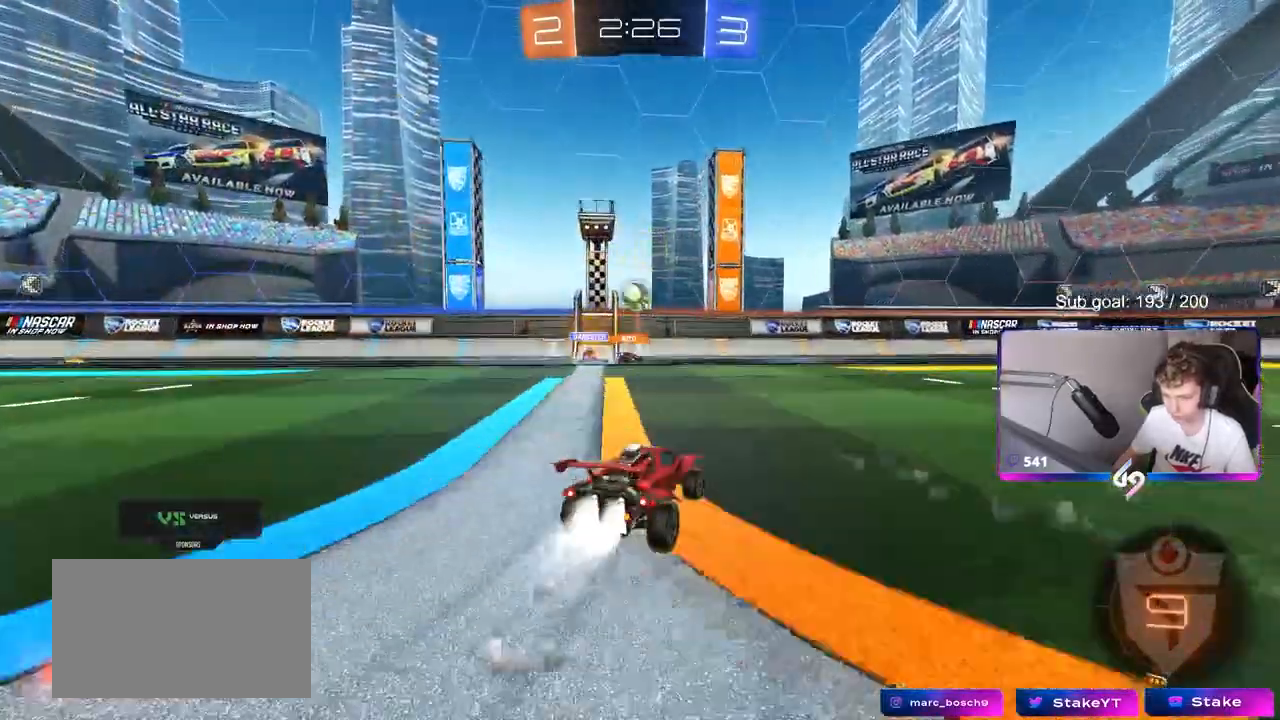
{"keys": ["d", "space", "w"], "mouse": [], "mouse_move": "still", "events": [[300, "mouse_left", "up"], [483, "space", "down"]]}
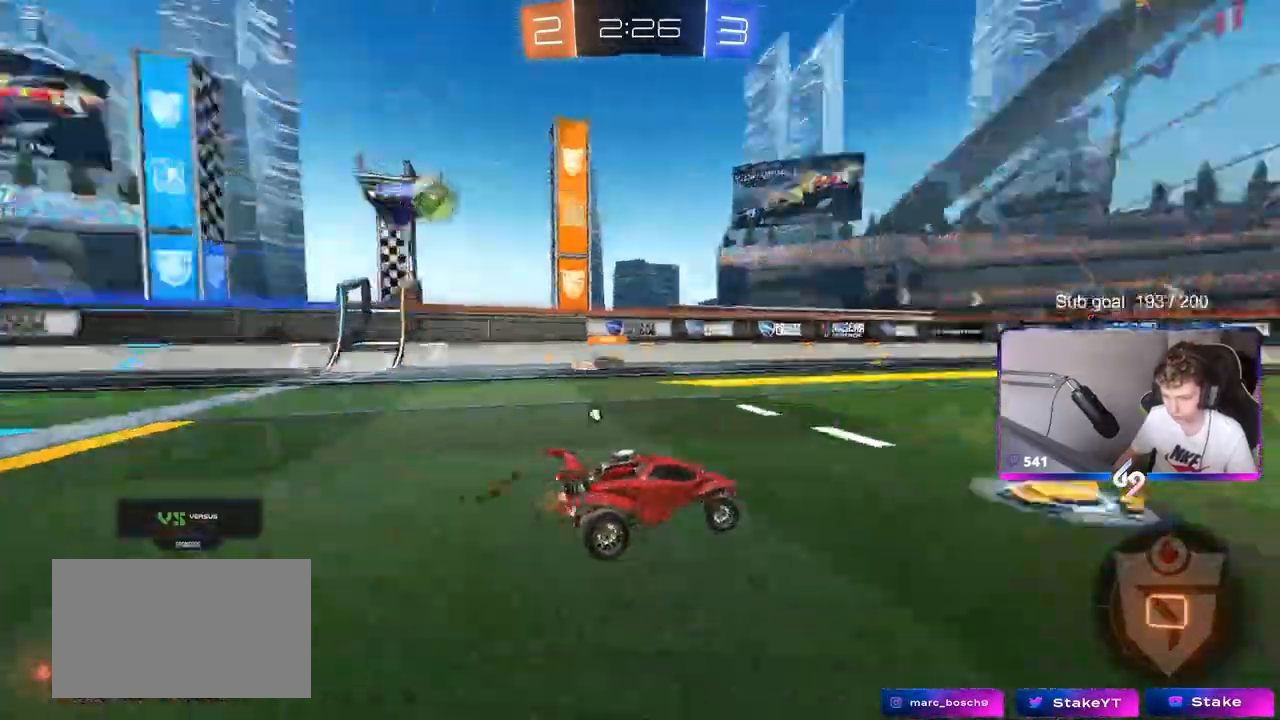
{"keys": ["a", "w"], "mouse": [], "mouse_move": "still", "events": [[167, "d", "up"], [167, "space", "up"], [450, "a", "down"]]}
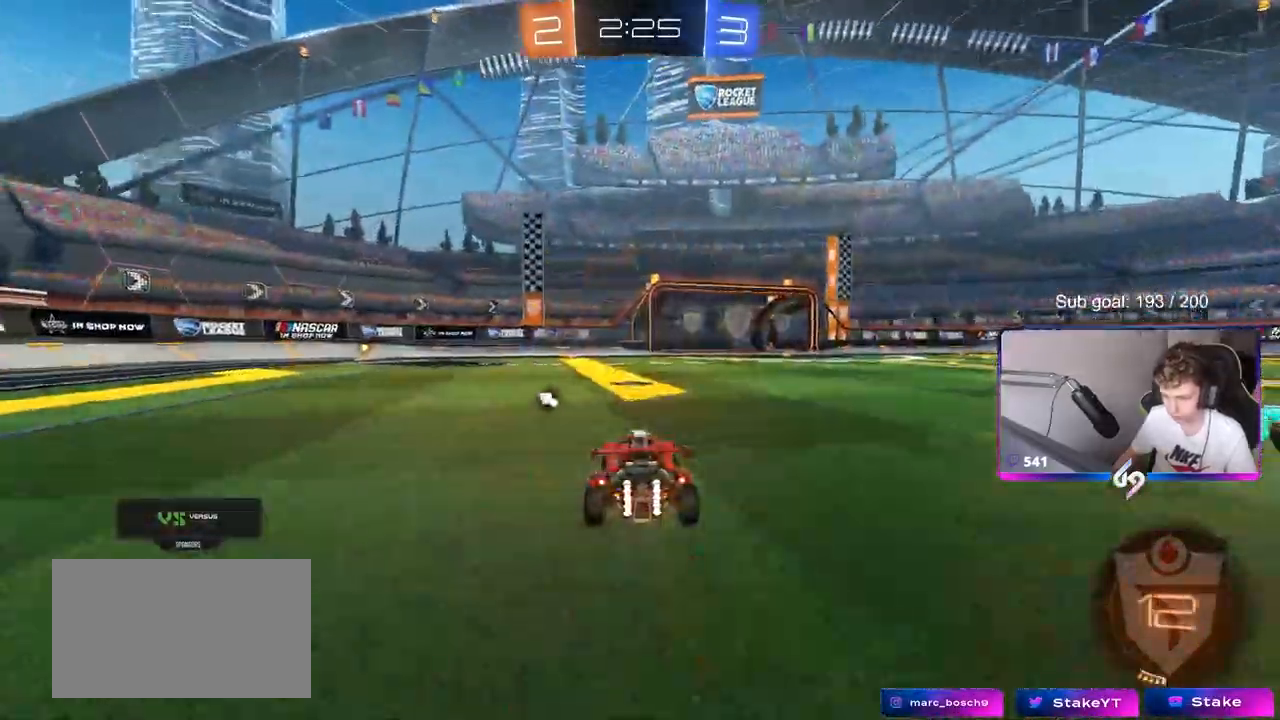
{"keys": ["d", "shift", "w"], "mouse": ["right"], "mouse_move": "still", "events": [[50, "a", "up"], [100, "d", "down"], [200, "d", "up"], [317, "d", "down"], [317, "mouse_right", "down"], [367, "mouse_right", "up"], [367, "shift", "down"], [467, "mouse_right", "down"]]}
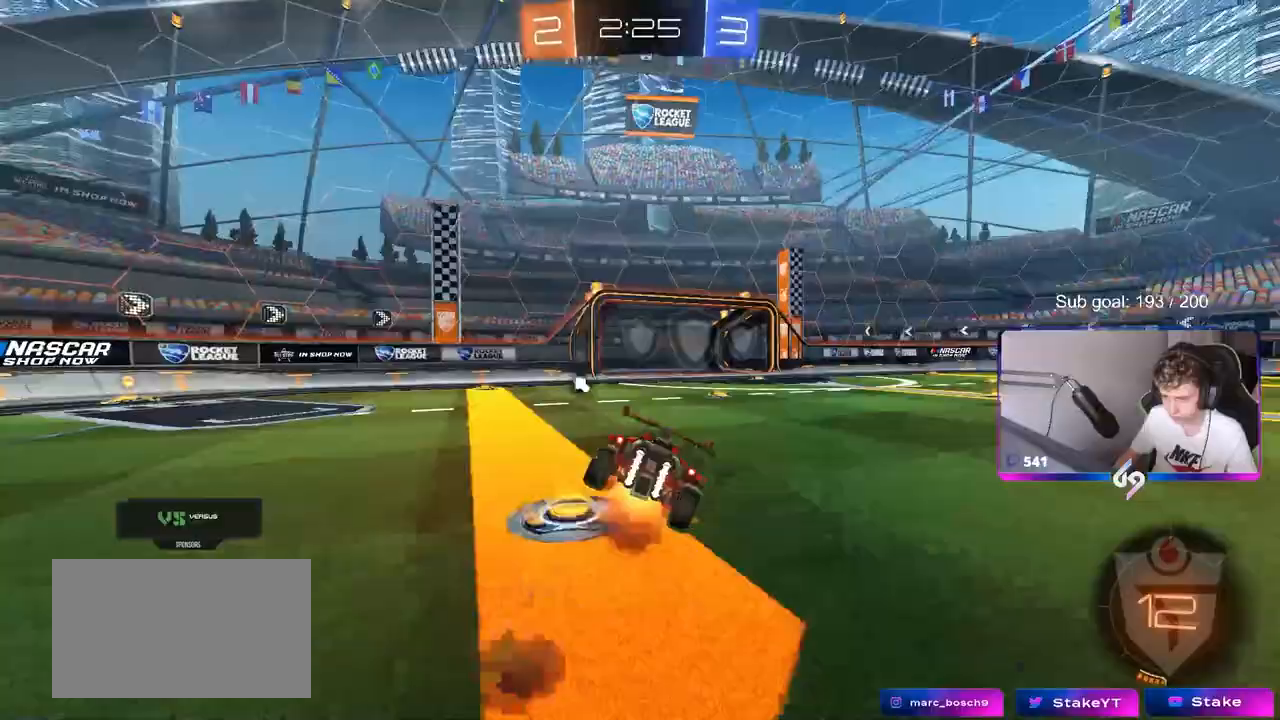
{"keys": ["d", "s", "shift"], "mouse": [], "mouse_move": "still"}
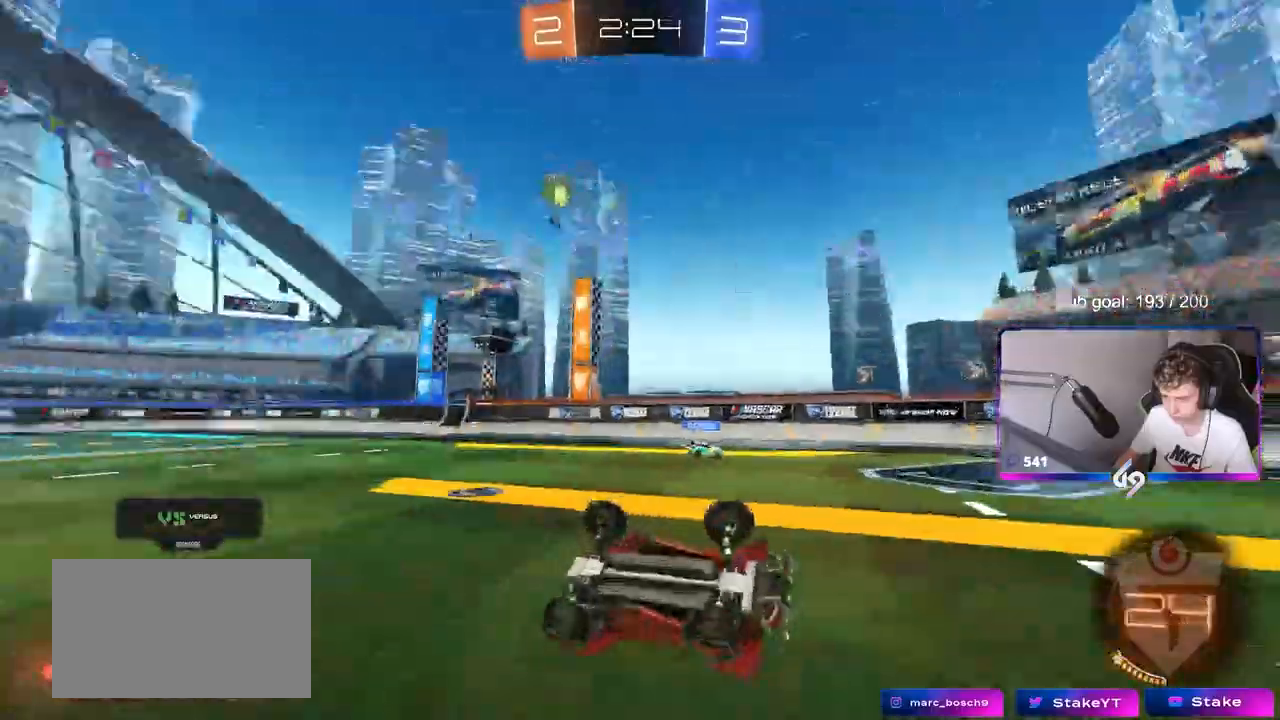
{"keys": [], "mouse": [], "mouse_move": "still", "events": [[167, "s", "up"], [167, "shift", "up"], [317, "d", "up"]]}
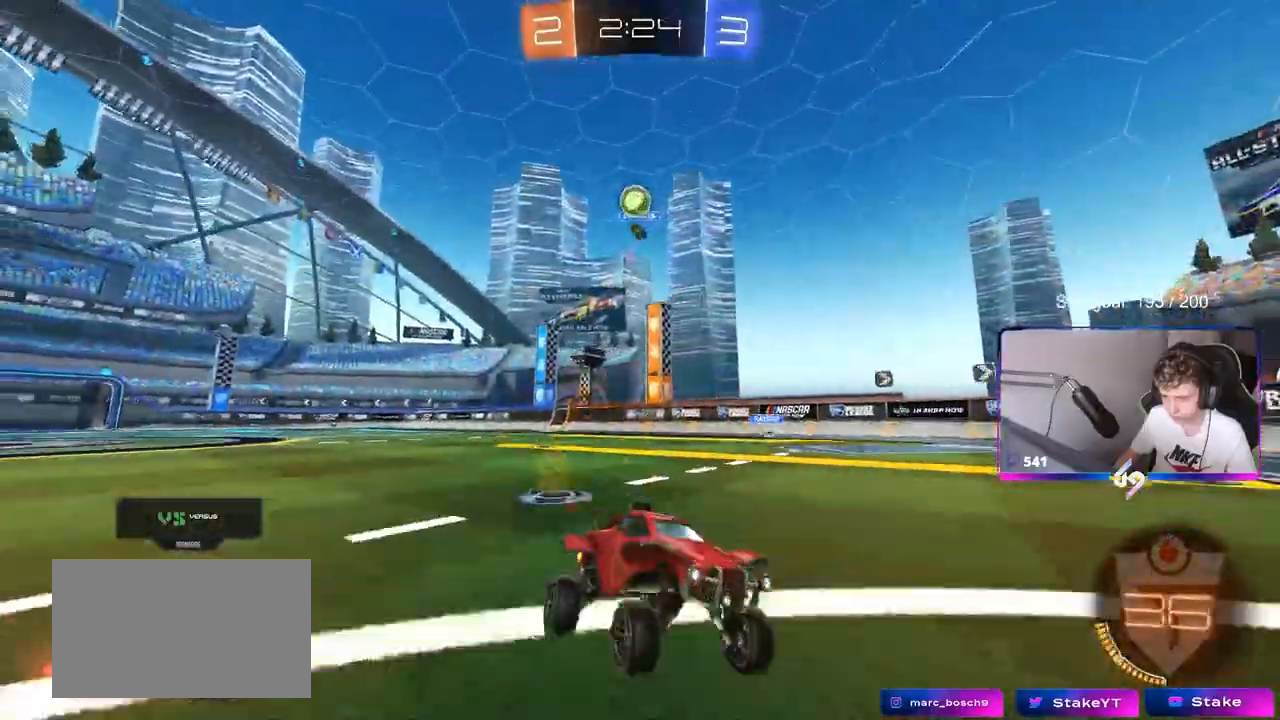
{"keys": [], "mouse": [], "mouse_move": "still", "events": [[83, "s", "down"], [133, "a", "down"], [283, "s", "up"], [333, "a", "up"]]}
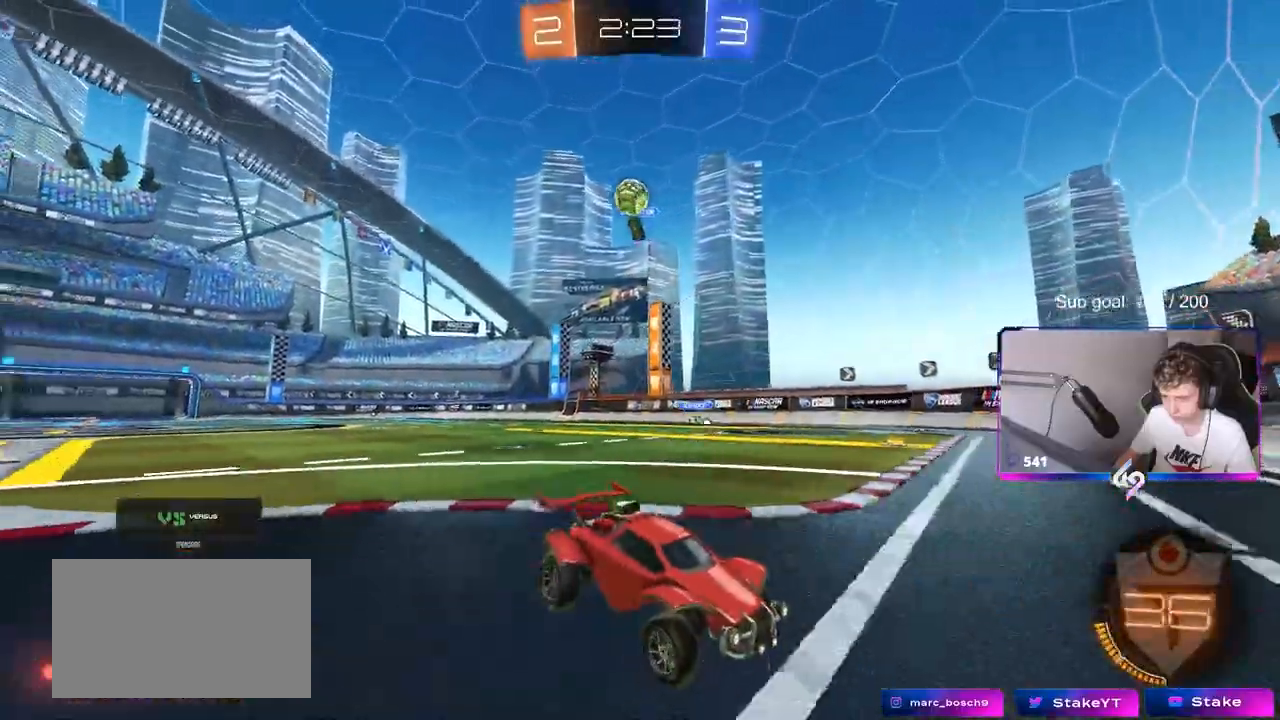
{"keys": ["w"], "mouse": [], "mouse_move": "still", "events": [[67, "a", "down"], [150, "a", "up"], [200, "d", "down"], [483, "d", "up"], [483, "w", "down"]]}
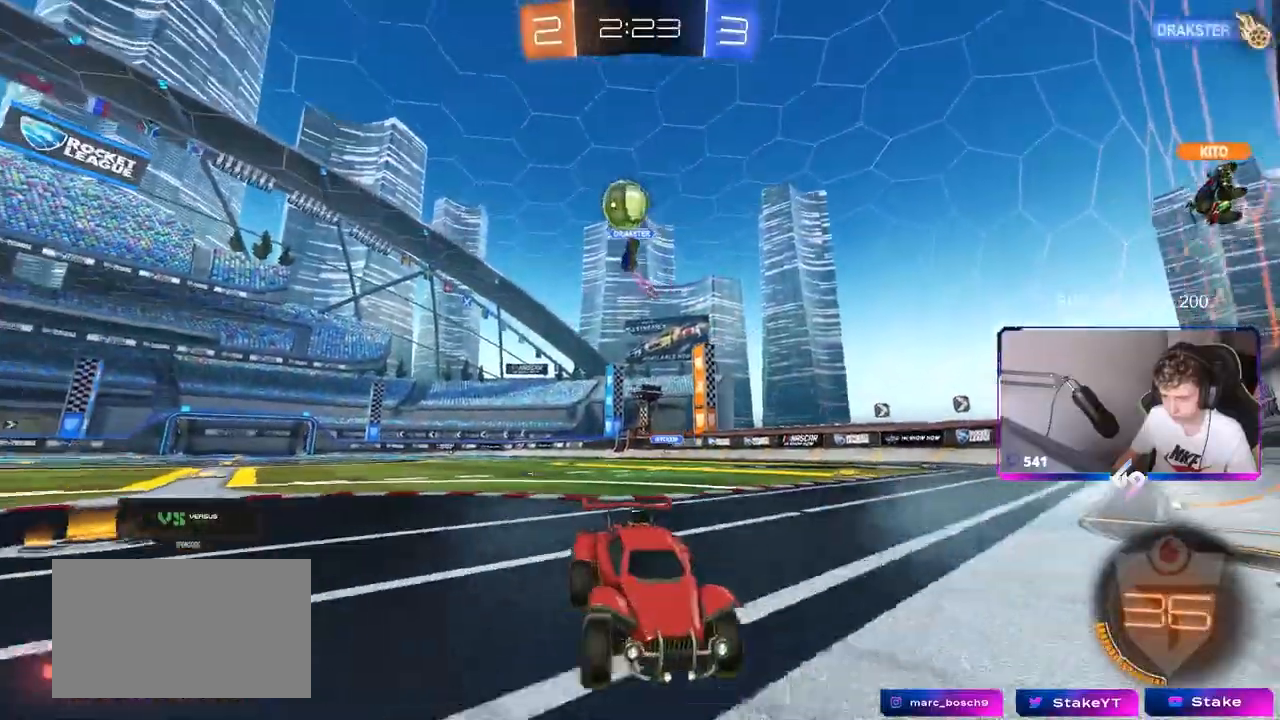
{"keys": [], "mouse": ["left"], "events": [[83, "d", "down"], [167, "w", "up"], [267, "mouse_right", "down"], [317, "s", "down"], [350, "a", "down"], [400, "mouse_left", "down"], [450, "a", "up"], [450, "d", "up"], [500, "mouse_right", "up"], [500, "s", "up"]]}
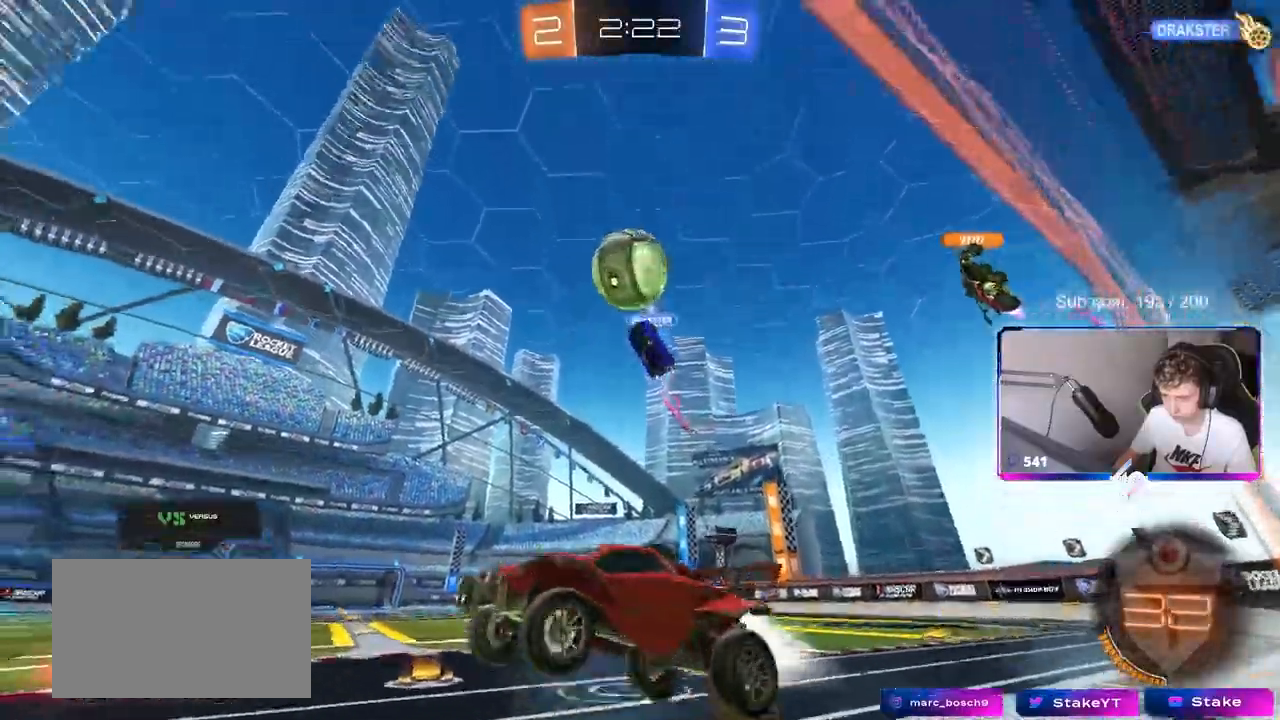
{"keys": ["a", "shift"], "mouse": ["left"], "mouse_move": "still"}
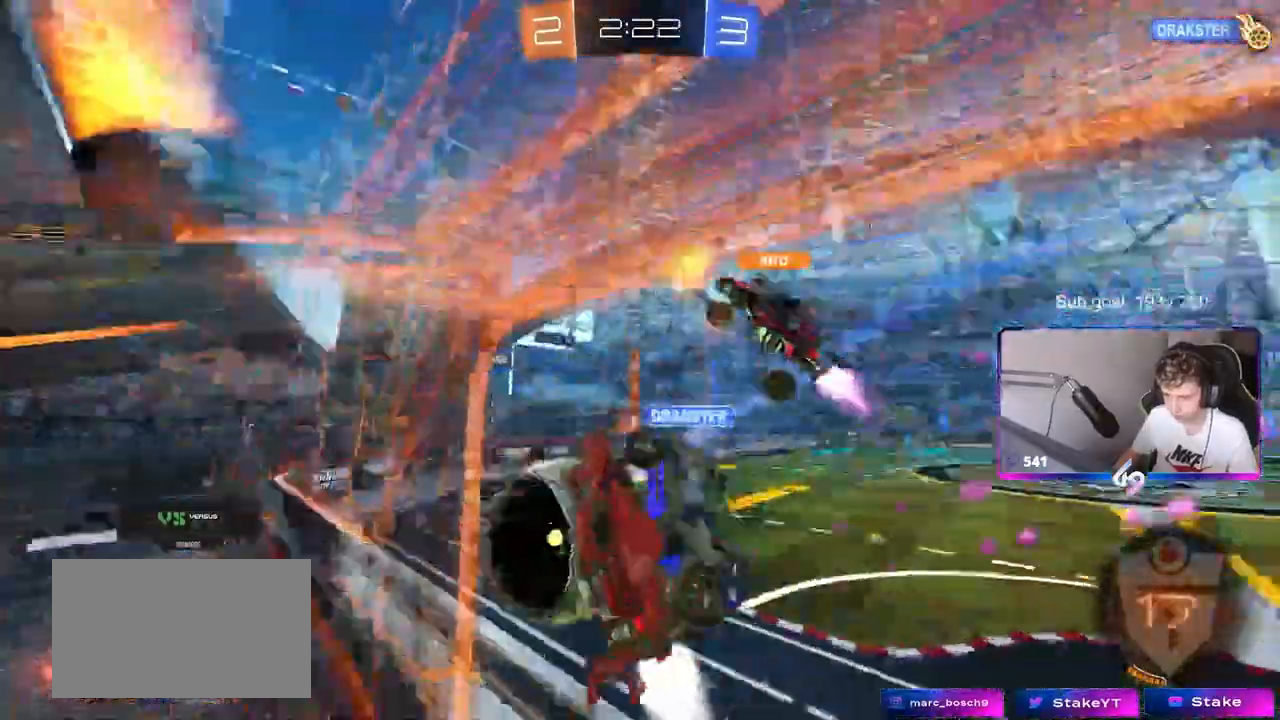
{"keys": ["a", "s", "shift"], "mouse": [], "events": [[100, "mouse_left", "up"], [100, "shift", "up"], [150, "s", "down"], [250, "shift", "down"]]}
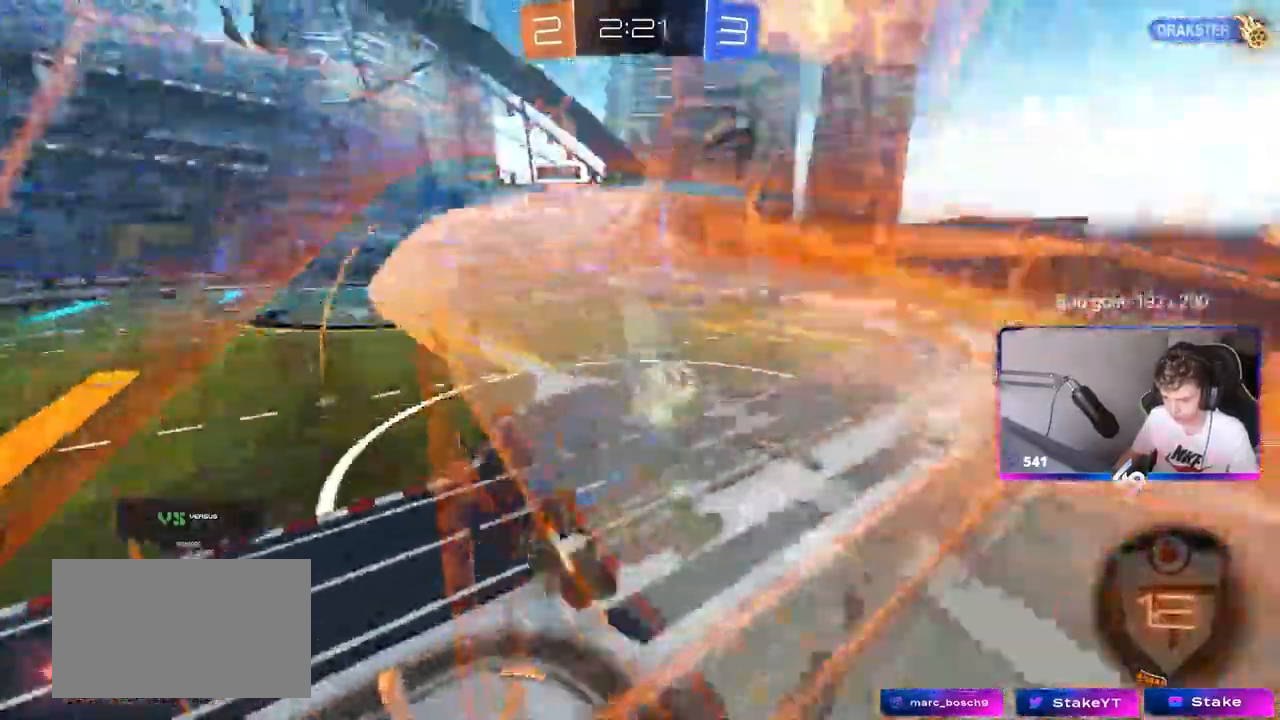
{"keys": ["d", "w"], "mouse": [], "mouse_move": "still", "events": [[33, "shift", "up"], [83, "a", "up"], [83, "d", "down"], [233, "d", "up"], [250, "shift", "down"], [300, "a", "down"], [300, "s", "up"], [400, "a", "up"], [400, "shift", "up"], [433, "d", "down"], [500, "w", "down"]]}
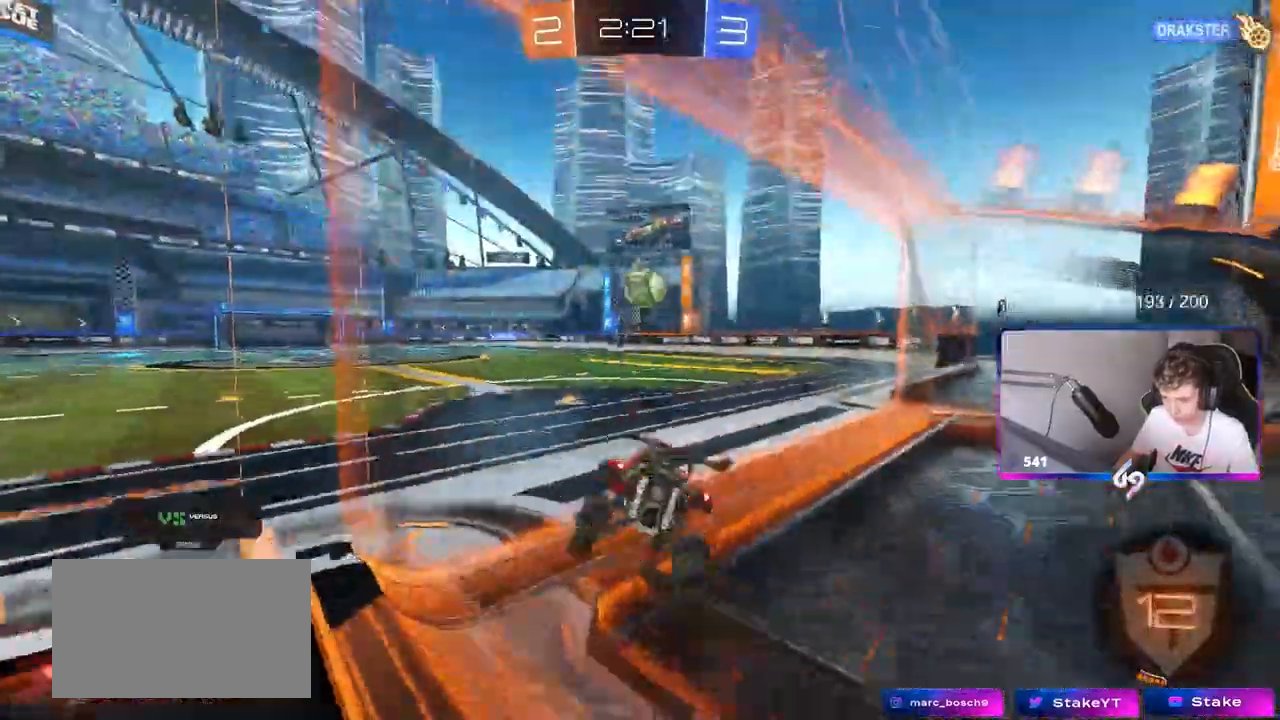
{"keys": ["w"], "mouse": [], "mouse_move": "still", "events": [[183, "d", "up"], [283, "a", "down"], [383, "a", "up"]]}
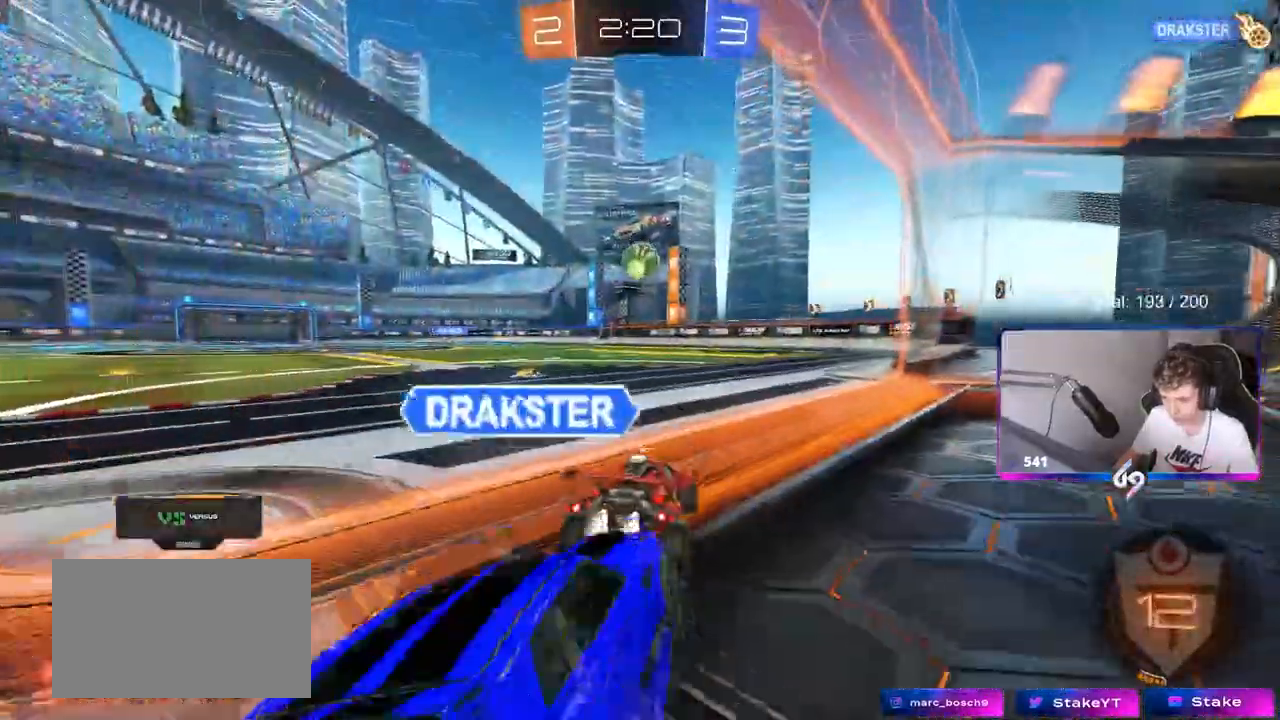
{"keys": ["a", "s", "shift"], "mouse": ["left", "right"], "events": [[17, "mouse_left", "down"], [150, "d", "down"], [250, "mouse_right", "down"], [283, "shift", "down"], [300, "a", "down"], [300, "d", "up"], [350, "mouse_right", "up"], [400, "mouse_right", "down"], [433, "s", "down"], [433, "w", "up"]]}
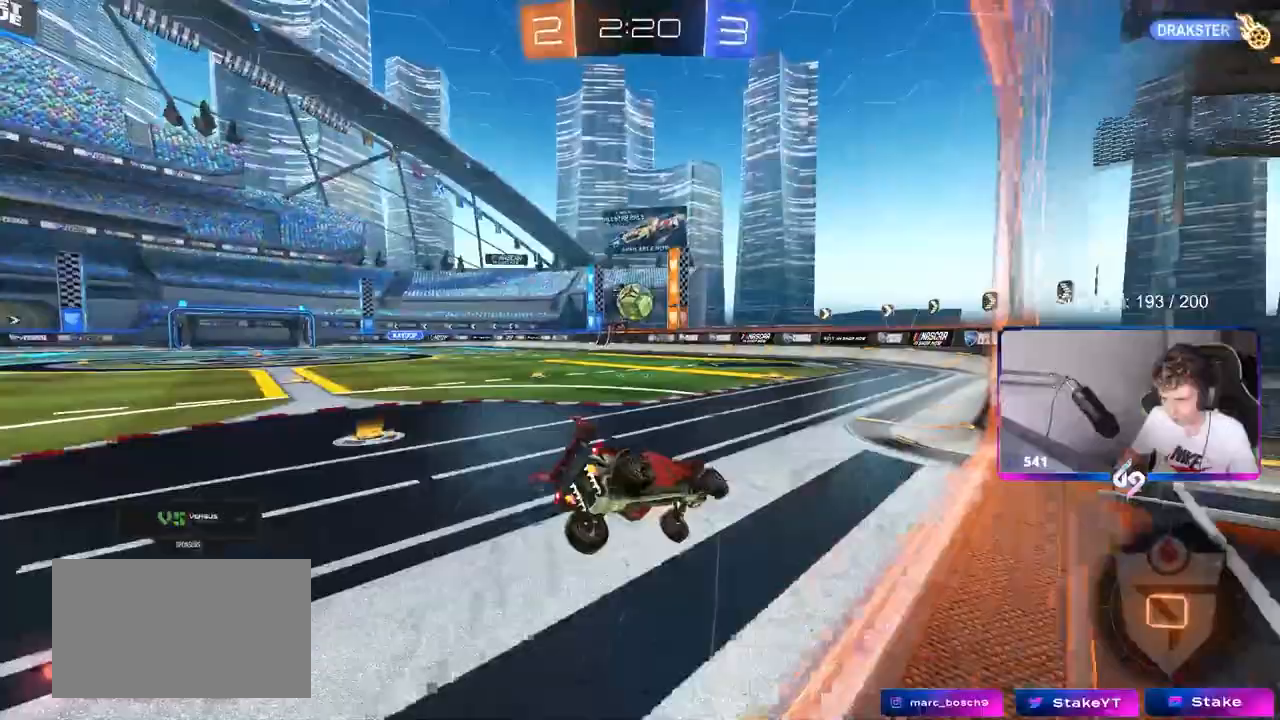
{"keys": ["a", "s", "shift"], "mouse": [], "mouse_move": "still", "events": [[83, "mouse_left", "up"], [117, "mouse_right", "up"], [317, "s", "up"], [450, "s", "down"]]}
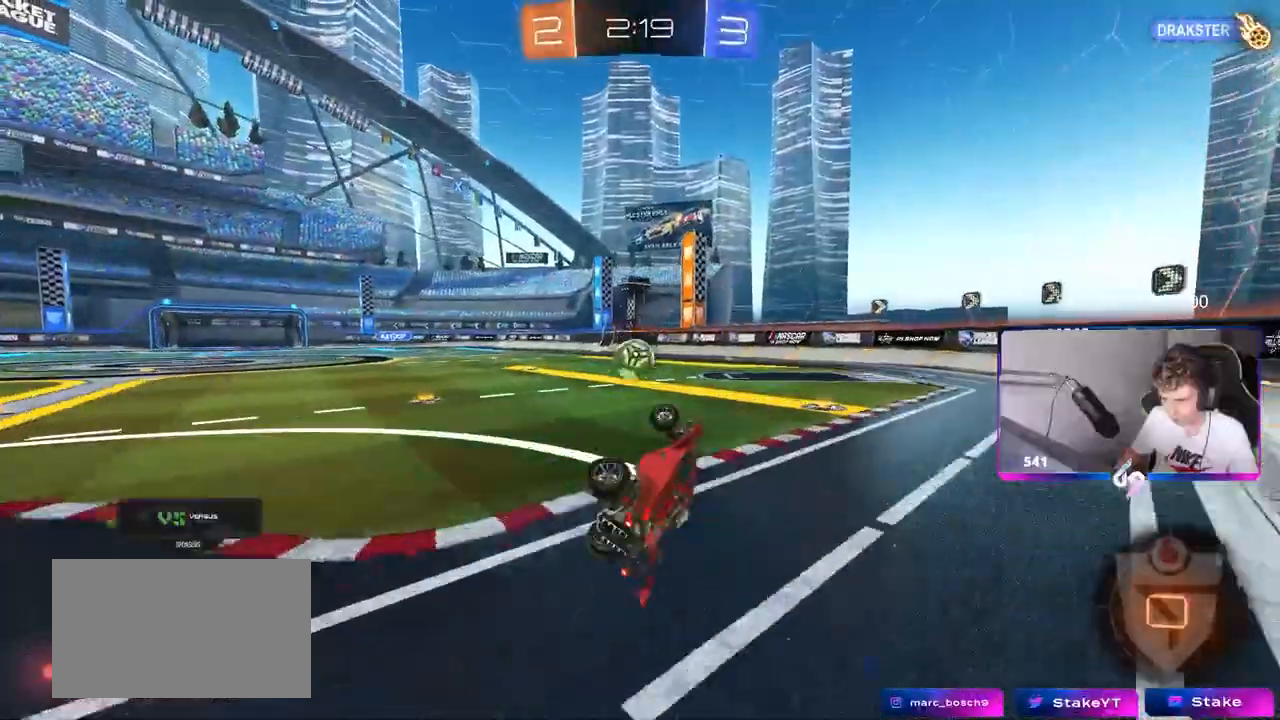
{"keys": ["w"], "mouse": [], "mouse_move": "still", "events": [[50, "s", "up"], [150, "shift", "up"], [200, "w", "down"], [233, "a", "up"]]}
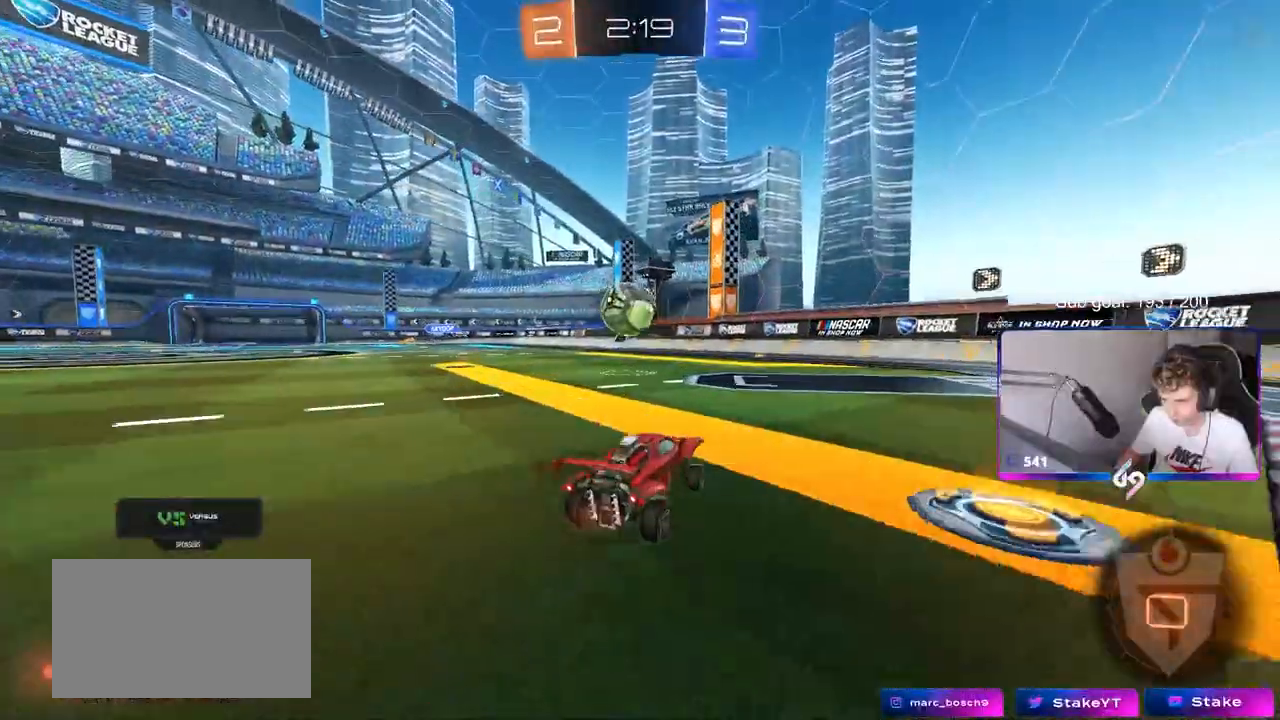
{"keys": ["w"], "mouse": [], "mouse_move": "still", "events": []}
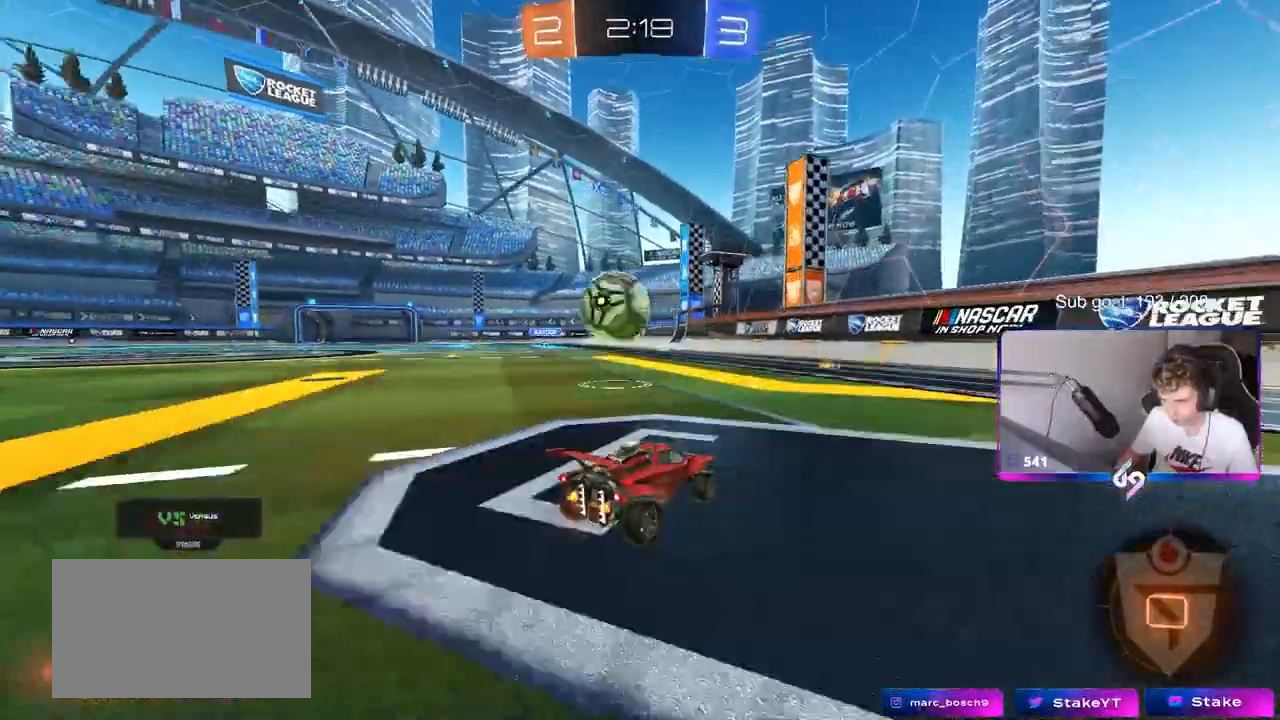
{"keys": ["w"], "mouse": ["left", "right"], "mouse_move": "down", "events": [[33, "a", "down"], [267, "mouse_left", "down"], [450, "a", "up"], [500, "mouse_right", "down"]]}
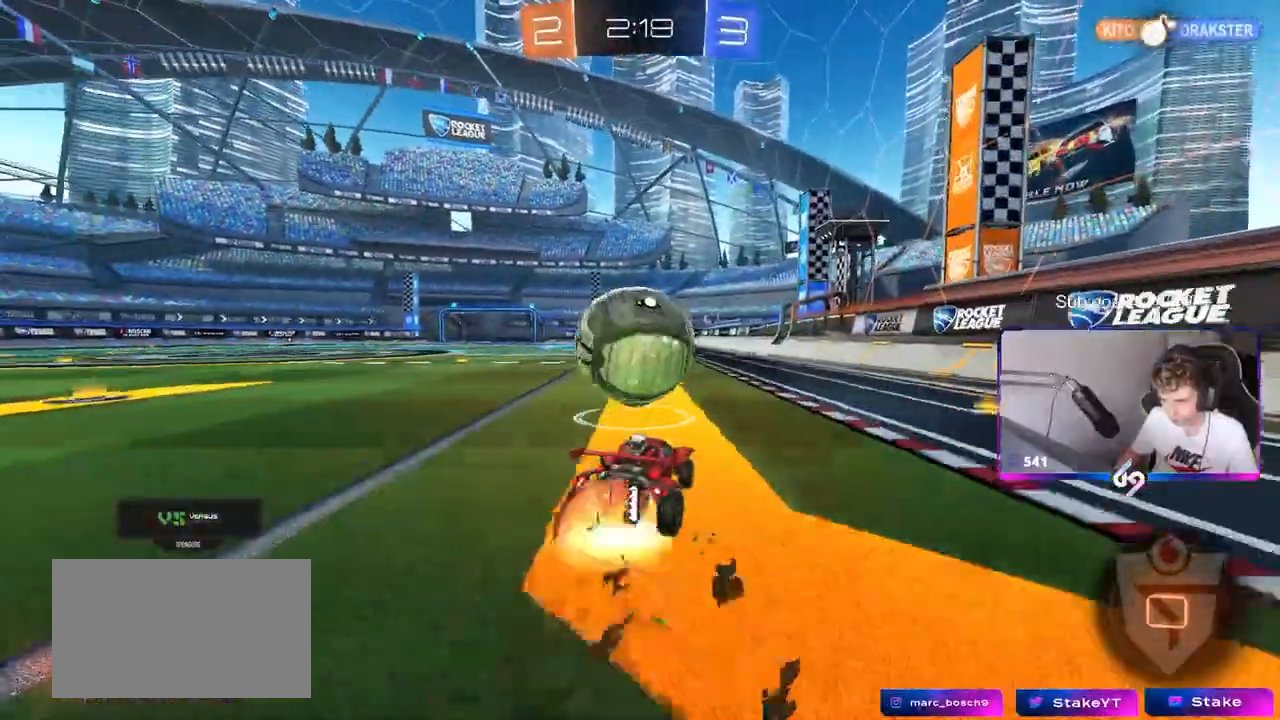
{"keys": ["a", "shift"], "mouse": ["left"], "mouse_move": "still", "events": [[50, "a", "down"], [50, "mouse_right", "up"], [50, "shift", "down"], [133, "mouse_right", "down"], [233, "s", "down"], [233, "w", "up"], [333, "mouse_right", "up"], [417, "s", "up"]]}
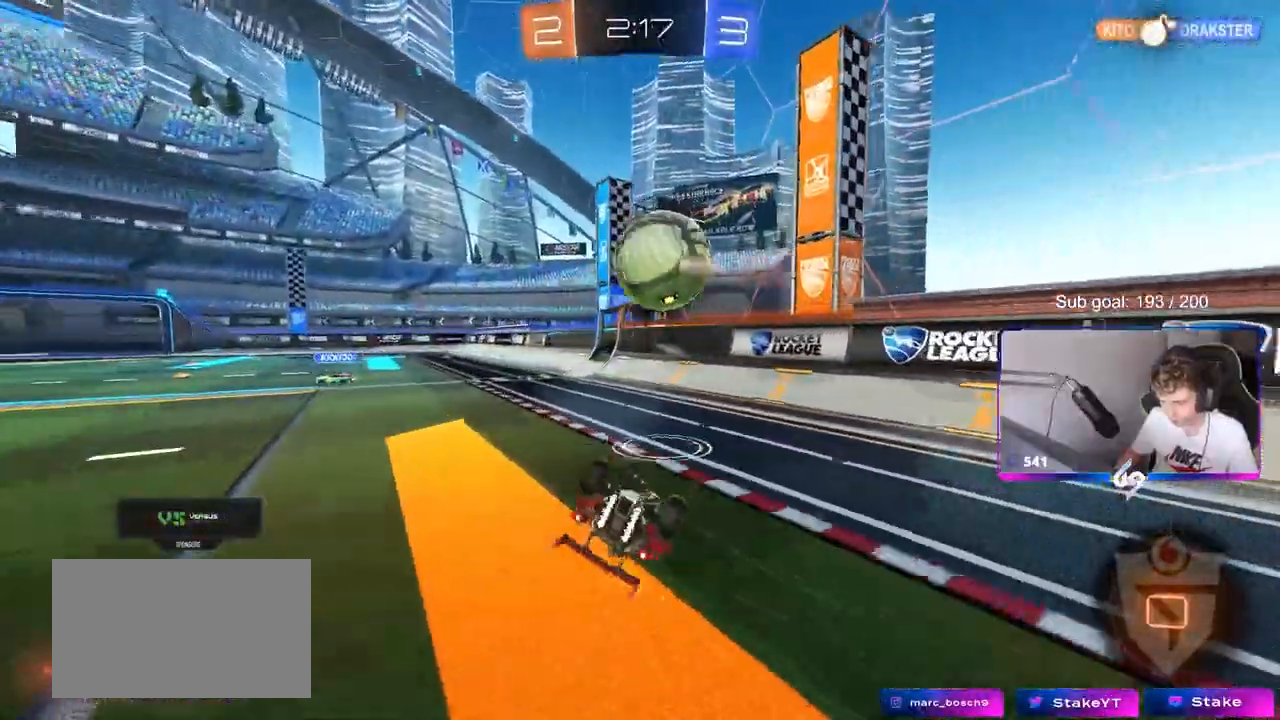
{"keys": [], "mouse": [], "mouse_move": "up", "events": [[117, "mouse_left", "up"], [117, "s", "down"], [250, "s", "up"], [333, "shift", "up"], [383, "a", "up"]]}
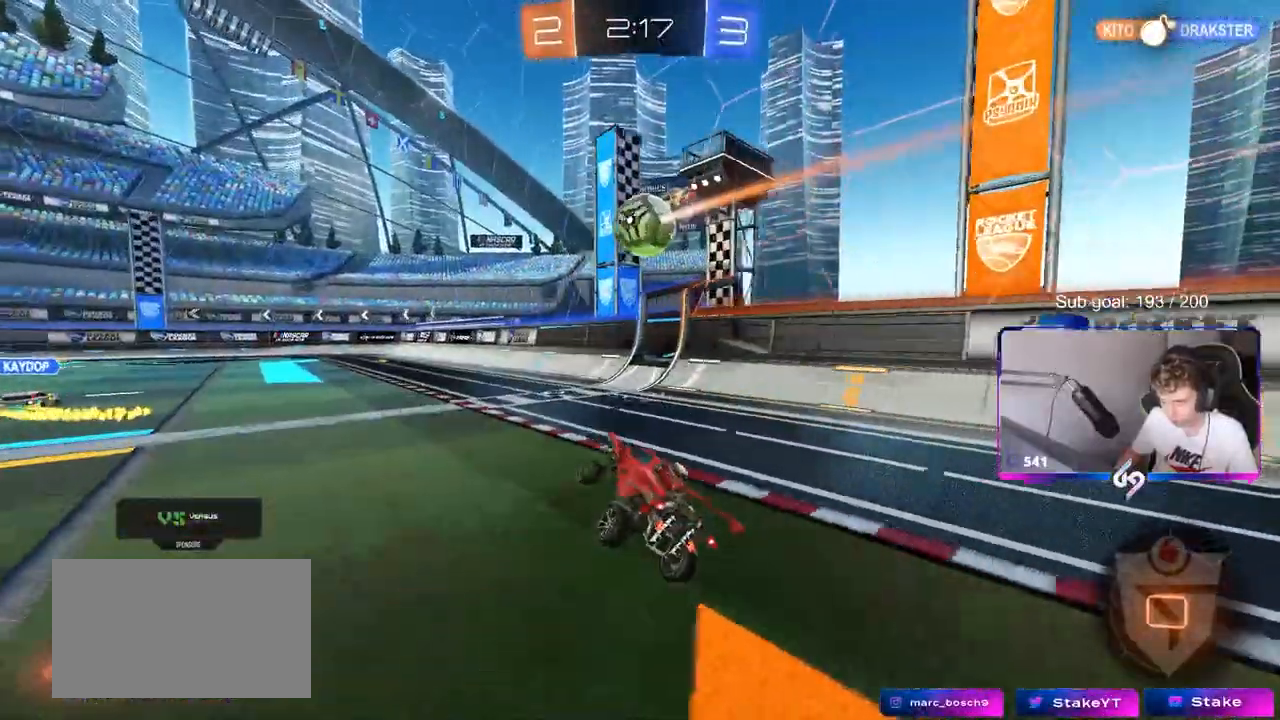
{"keys": ["a"], "mouse": [], "mouse_move": "still", "events": [[83, "d", "down"], [83, "w", "down"], [417, "w", "up"], [467, "a", "down"], [467, "d", "up"]]}